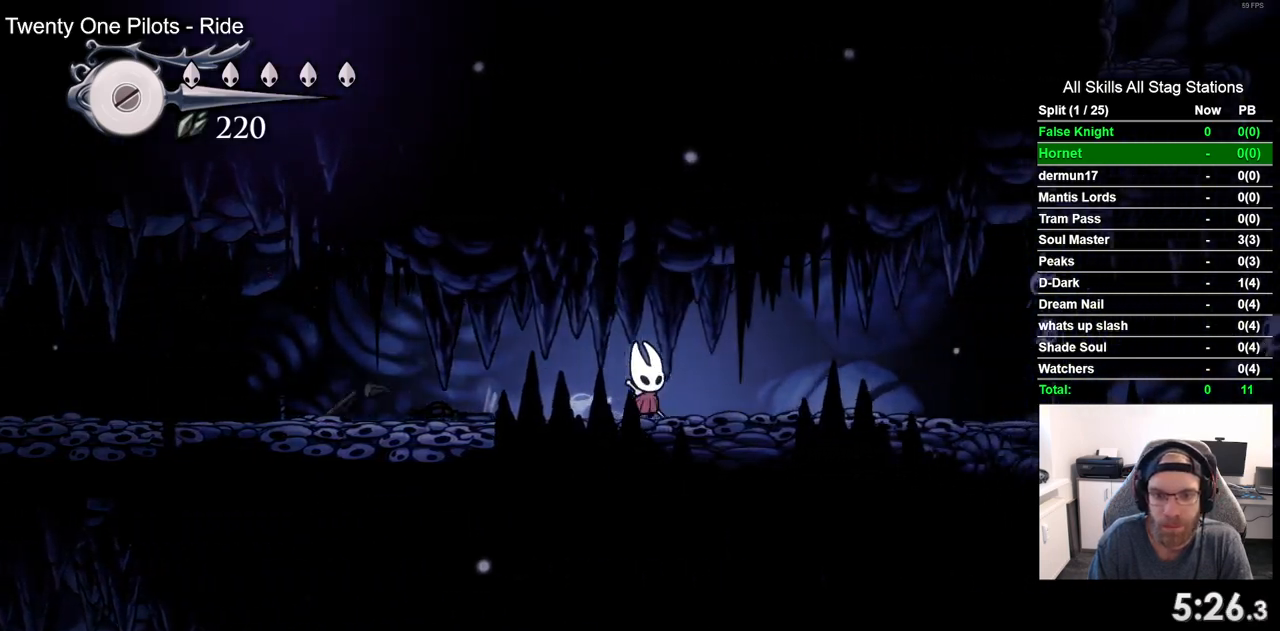
Gameplay with a controller (PlayStation layout); each line is a JSON object with the inputs held at the frame after it. "events" lists button and stick changes between this image and that frame as [ms after this image, input, new state], when the widget could be followed in between.
{"buttons": ["DPAD_RIGHT"], "left_stick": "center", "right_stick": "center", "events": [[50, "SQUARE", "down"], [217, "SQUARE", "up"]]}
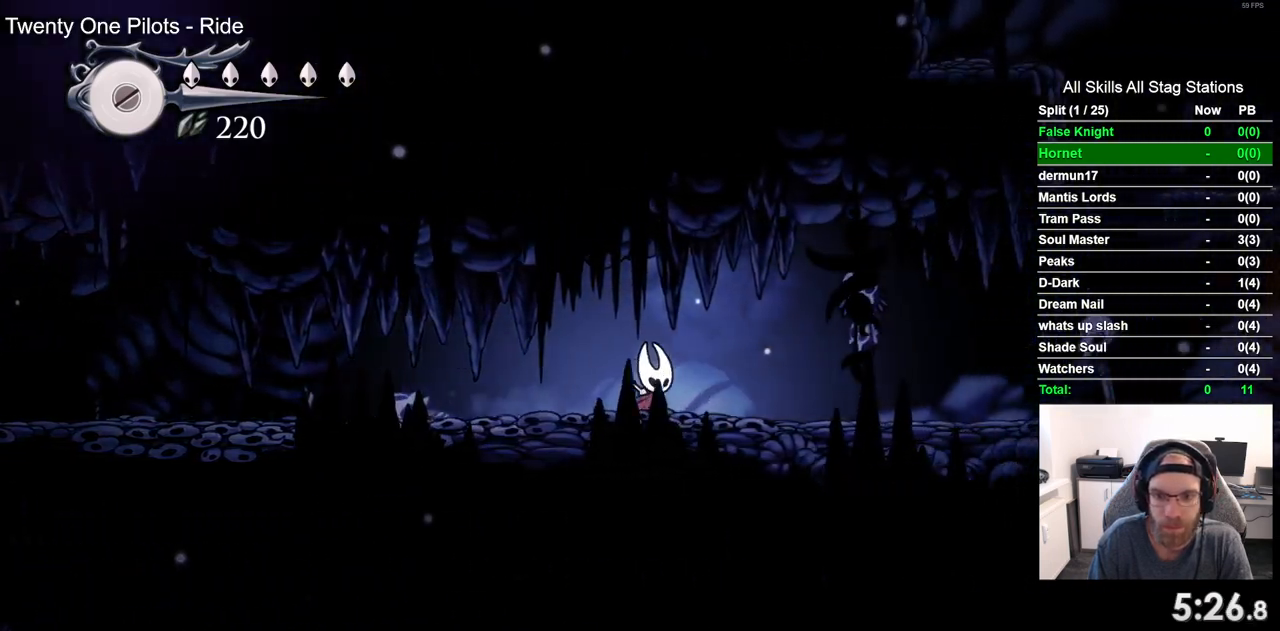
{"buttons": ["DPAD_RIGHT"], "left_stick": "center", "right_stick": "center", "events": [[217, "SQUARE", "down"], [367, "SQUARE", "up"]]}
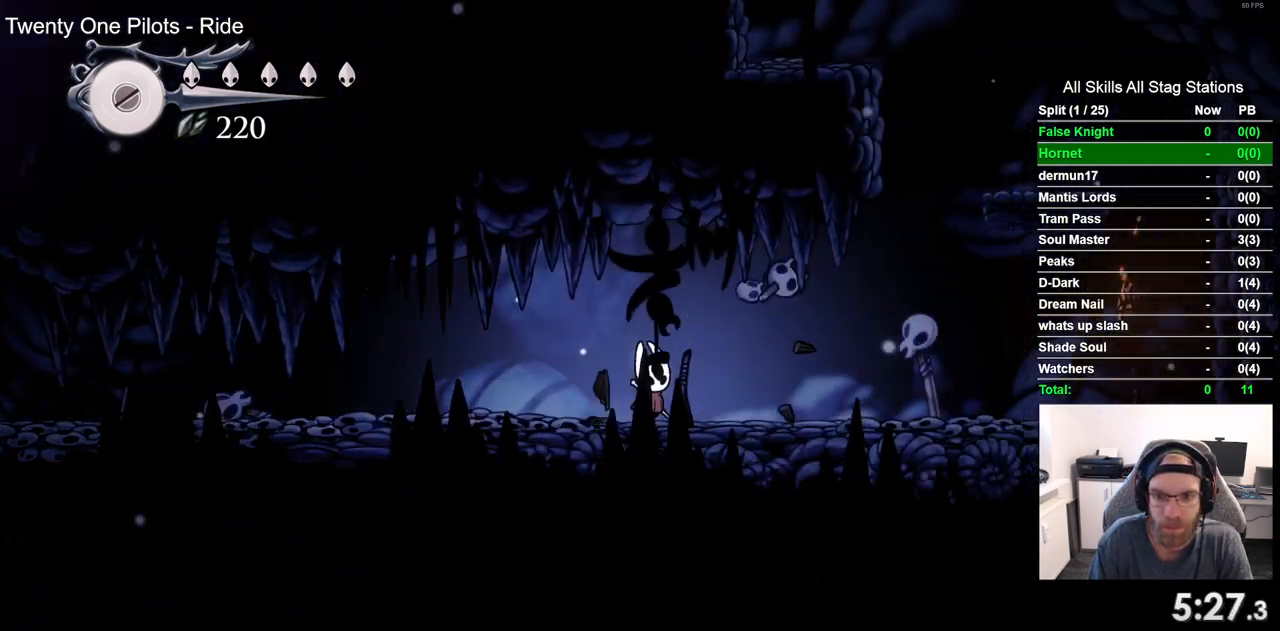
{"buttons": ["CROSS", "DPAD_RIGHT"], "left_stick": "center", "right_stick": "center", "events": [[267, "SQUARE", "down"], [367, "SQUARE", "up"], [450, "CROSS", "down"]]}
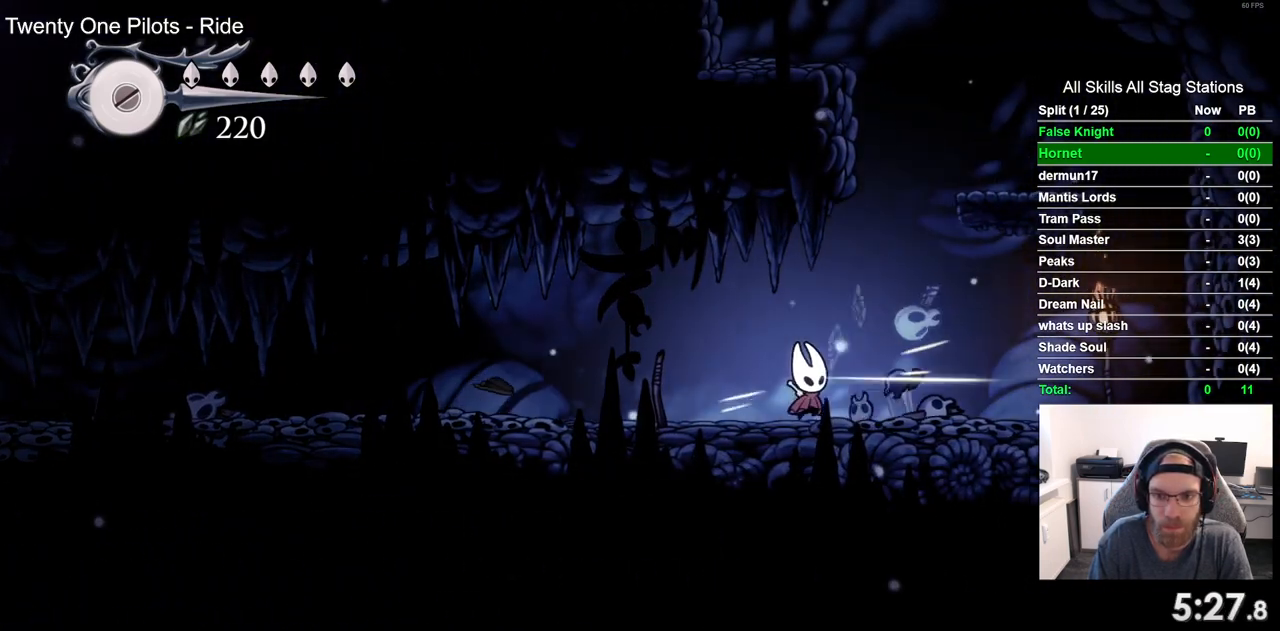
{"buttons": ["DPAD_RIGHT"], "left_stick": "center", "right_stick": "center", "events": [[383, "CROSS", "up"]]}
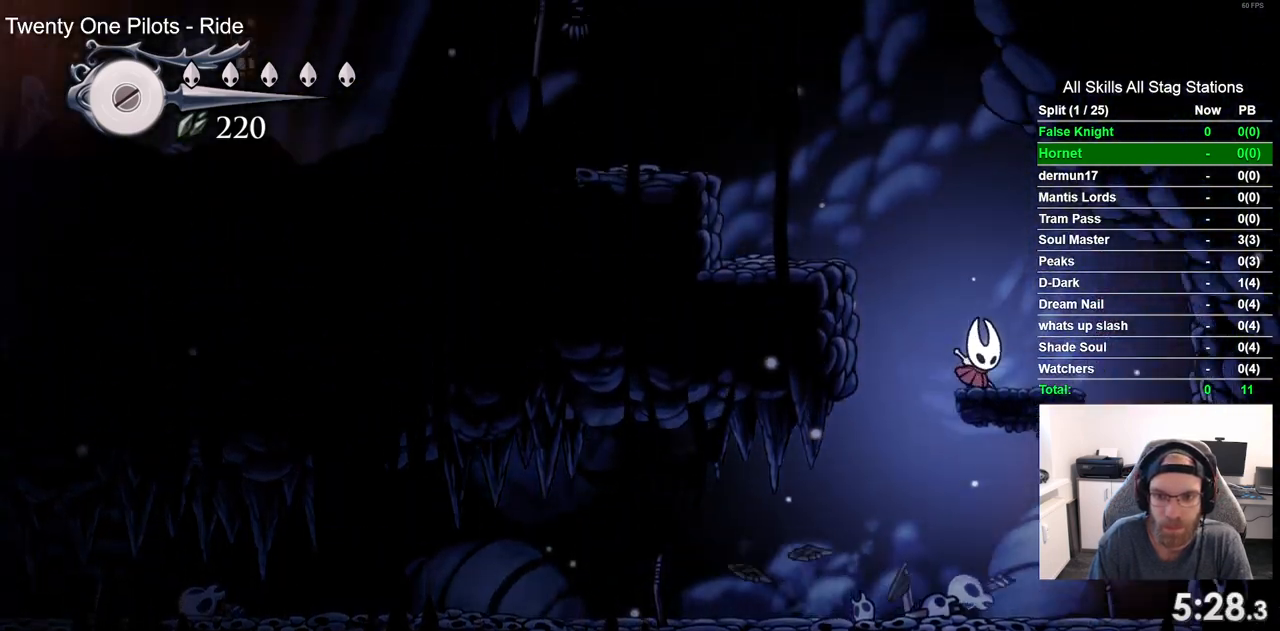
{"buttons": ["DPAD_LEFT"], "left_stick": "center", "right_stick": "center", "events": [[67, "DPAD_RIGHT", "up"], [83, "CROSS", "down"], [133, "DPAD_LEFT", "down"], [400, "CROSS", "up"]]}